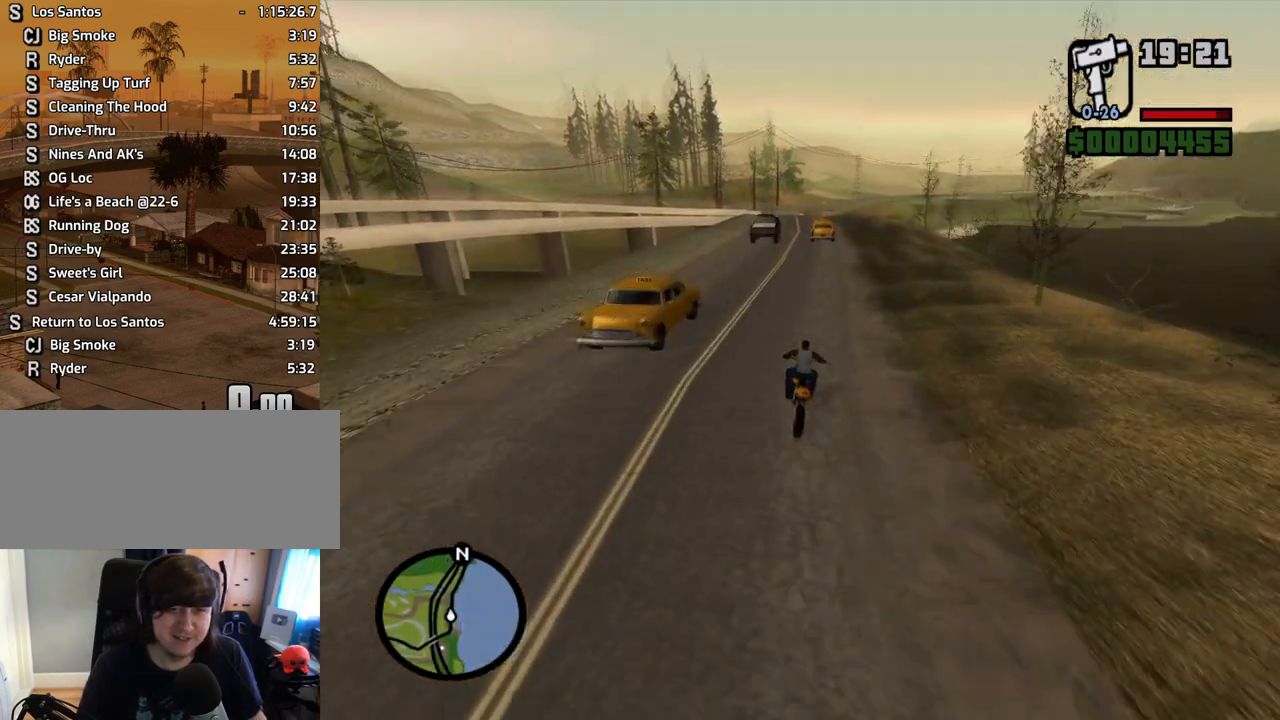
Gameplay with keyboard and mouse; each line is a JSON object with the keys and mouse buttons held at the frame after it. "events" lists presses ("down") and releases ("up") of "1", "2", "3", "4", "5", "6", "8", "a", "alt", "c", "ctrl", "d", "down", "e", "escape", "f", "f1", "f2", "f3", "g", "h", "left", "num2", "q", "r", "right", "s", "shift", "space", "t", "tab", "up", "v", "w", "x", "z", "mouse_left", "mouse_middle", "mouse_right", "mouse_wheel_up" and "mouse_wheel_down" between this image and that frame as [ms after this image, input, new state], when the widget could be followed in between. "mouse_left", "mouse_middle", "mouse_right", "mouse_wheel_up", "mouse_wheel_down" = the "left", "middle", "right", "wheel_up", "wheel_down" buttons of the "mouse" list. No other keys are recorded. Mouse movement is not recorded.
{"keys": ["f"], "mouse": [], "events": [[67, "2", "up"], [151, "2", "down"], [251, "2", "up"], [251, "a", "up"], [302, "w", "up"], [352, "f", "down"]]}
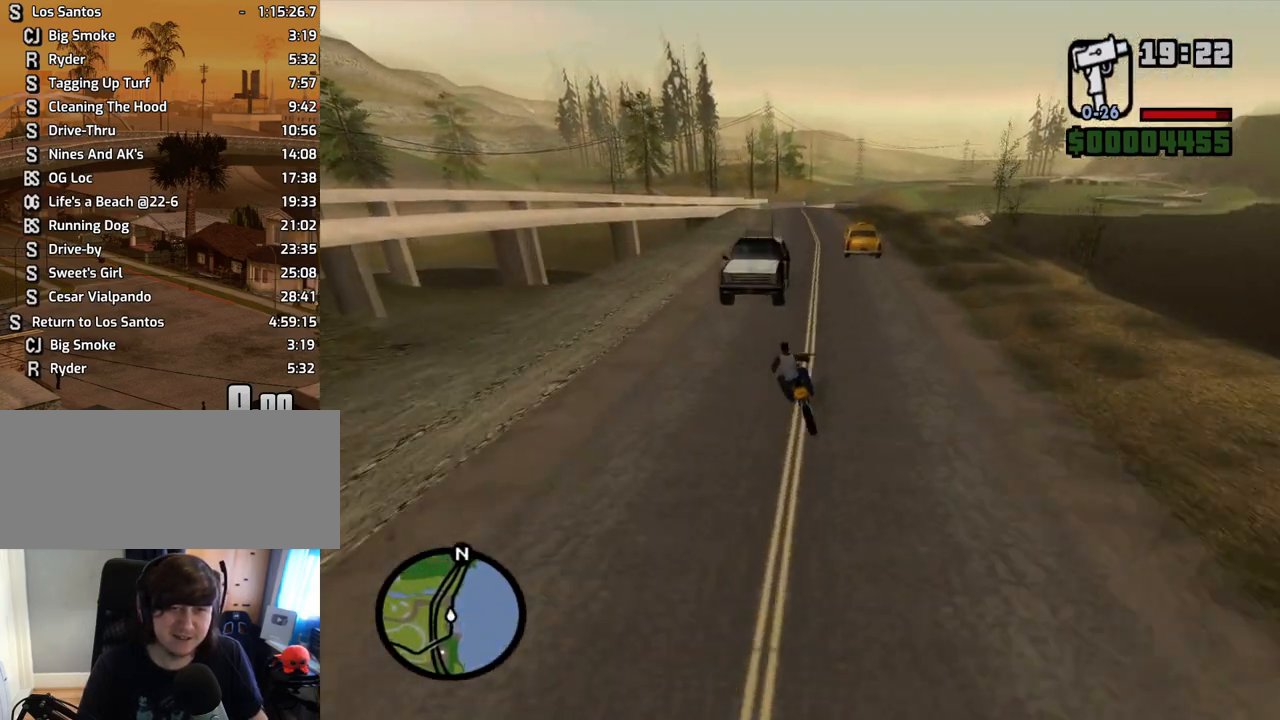
{"keys": [], "mouse": [], "events": [[134, "f", "up"]]}
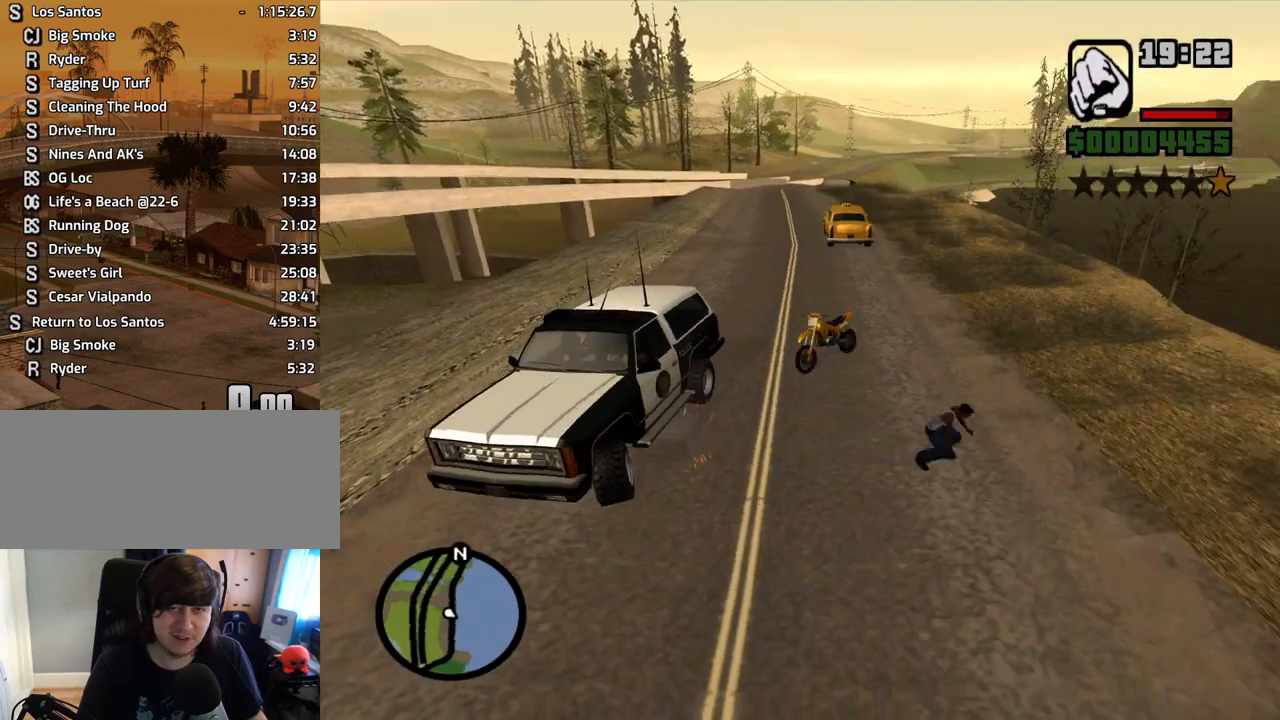
{"keys": ["d", "w"], "mouse": [], "events": [[51, "a", "down"], [269, "w", "down"], [369, "a", "up"], [503, "d", "down"]]}
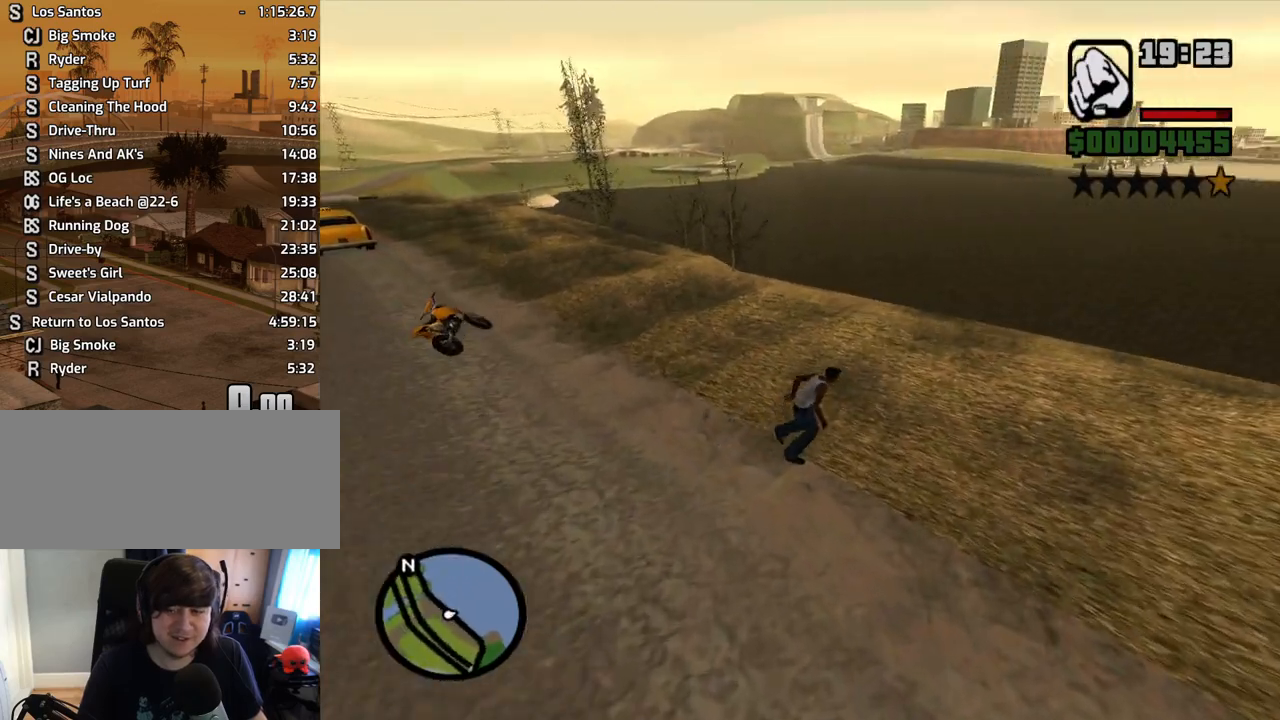
{"keys": ["d", "w"], "mouse": [], "events": [[101, "space", "down"], [185, "space", "up"], [335, "space", "down"], [419, "space", "up"]]}
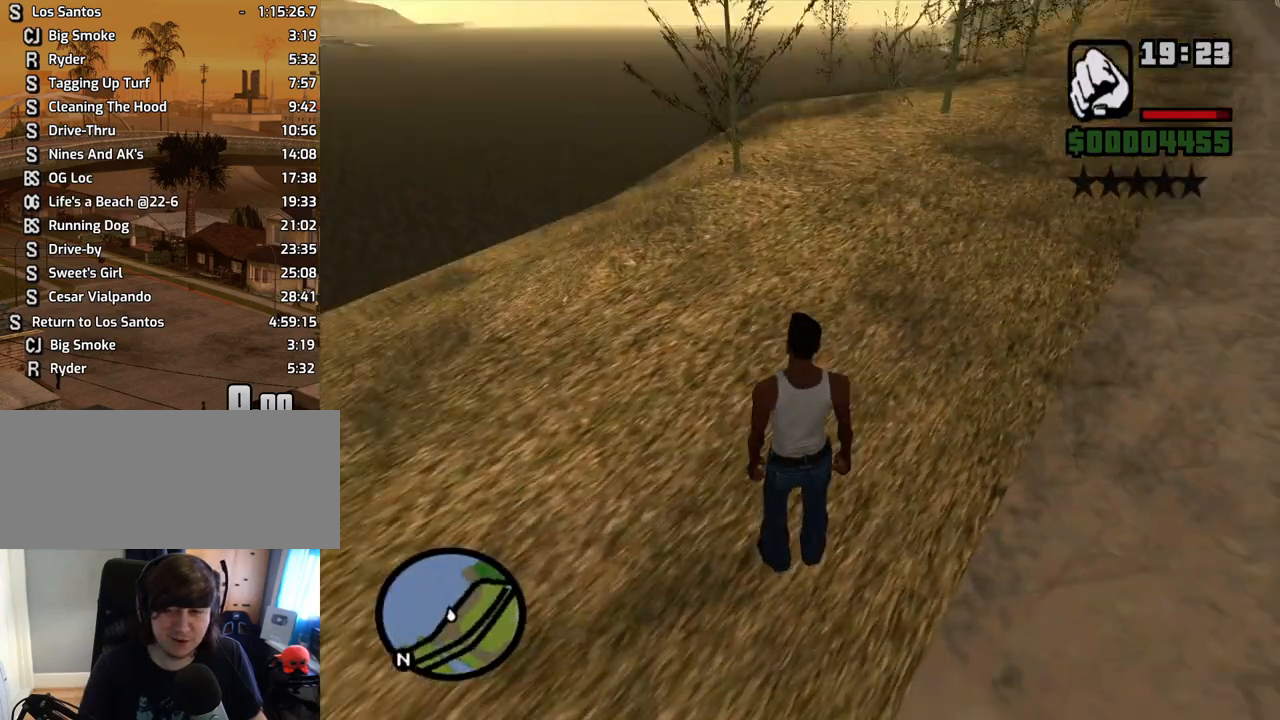
{"keys": ["w"], "mouse": [], "events": [[67, "space", "down"], [151, "d", "up"], [151, "space", "up"], [251, "space", "down"], [352, "space", "up"]]}
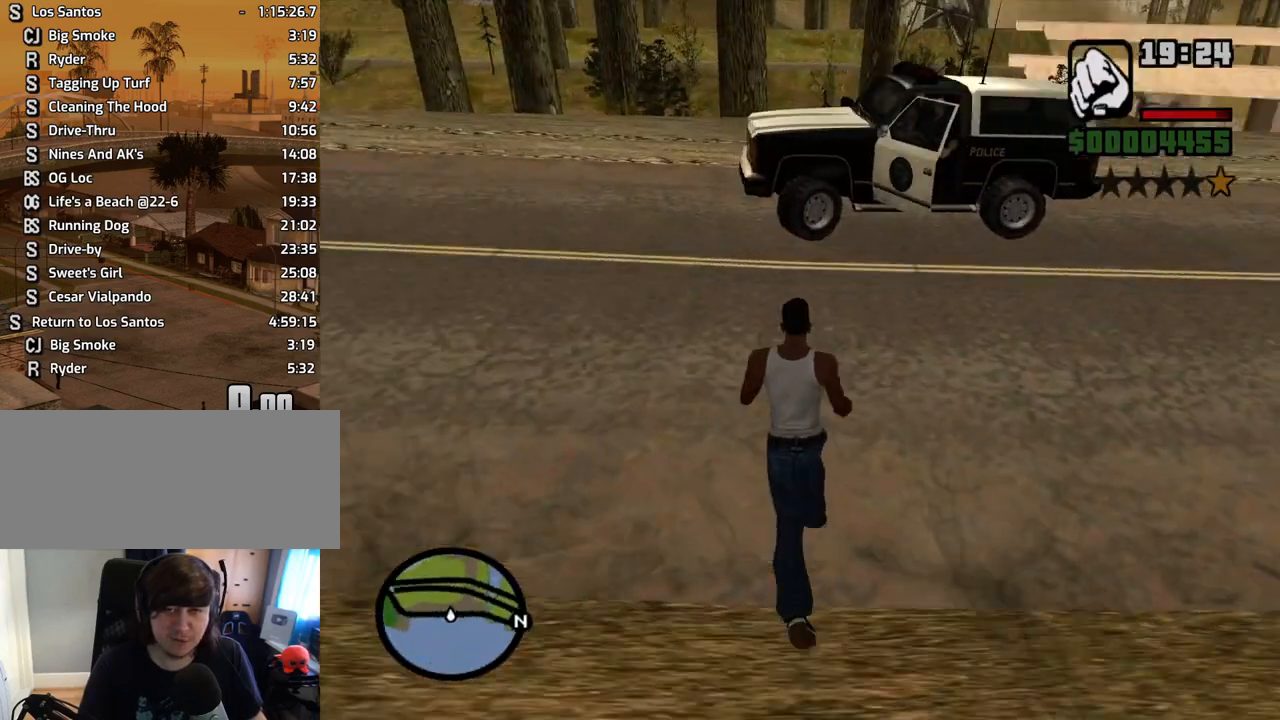
{"keys": ["w"], "mouse": [], "events": []}
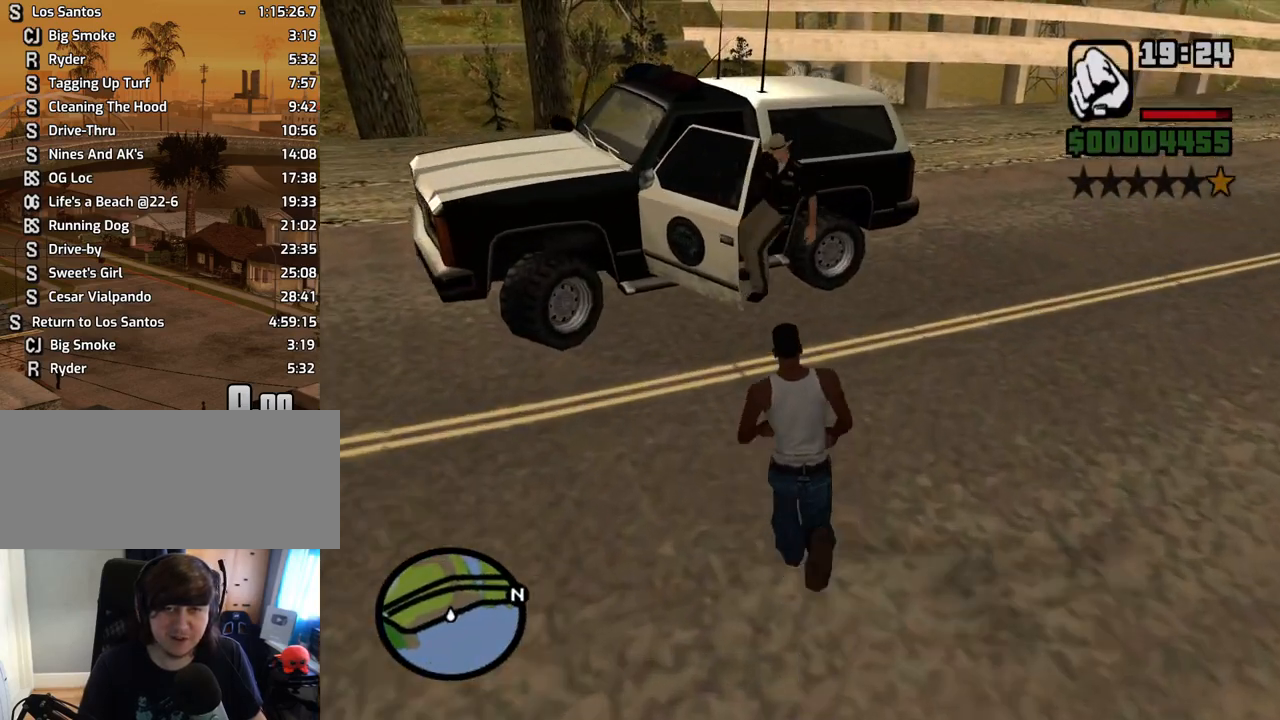
{"keys": ["a"], "mouse": [], "events": [[251, "a", "down"], [301, "w", "up"]]}
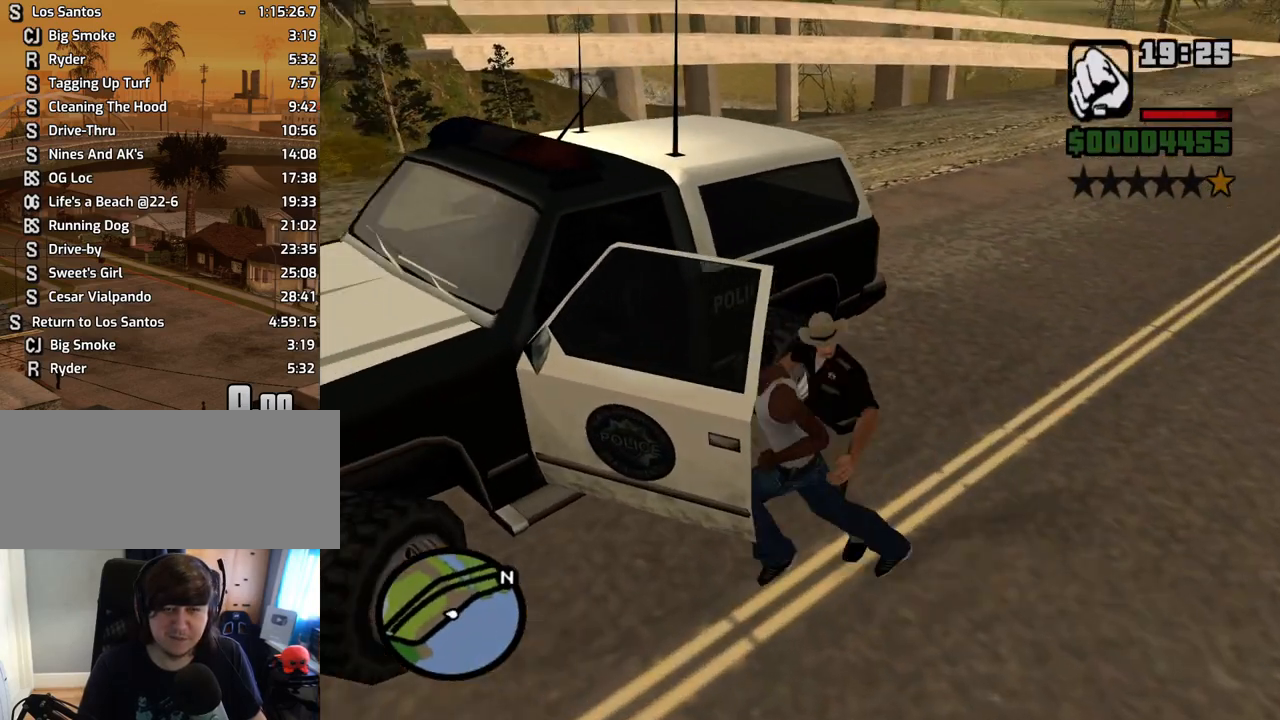
{"keys": [], "mouse": [], "events": [[33, "a", "up"], [33, "f", "down"], [83, "f", "up"], [167, "f", "down"], [268, "f", "up"], [368, "f", "down"], [452, "f", "up"]]}
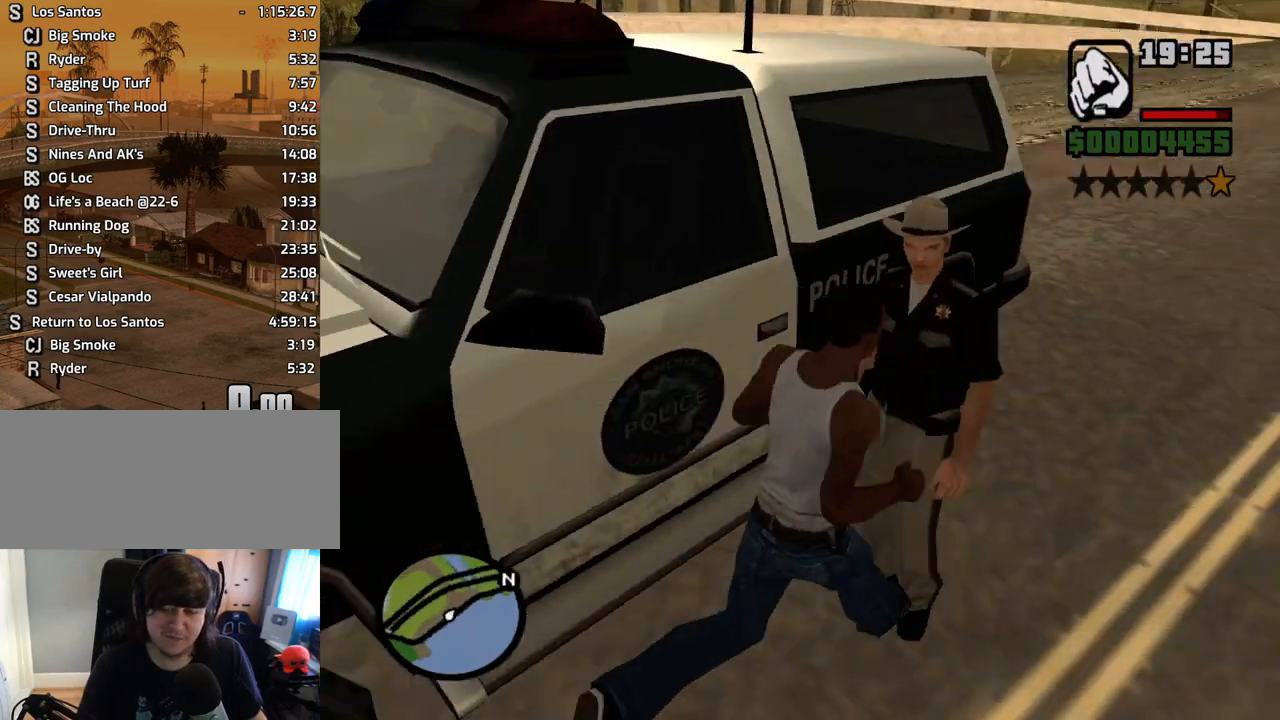
{"keys": [], "mouse": [], "events": [[51, "f", "down"], [101, "f", "up"], [235, "f", "down"], [285, "f", "up"], [369, "f", "down"], [403, "f", "up"]]}
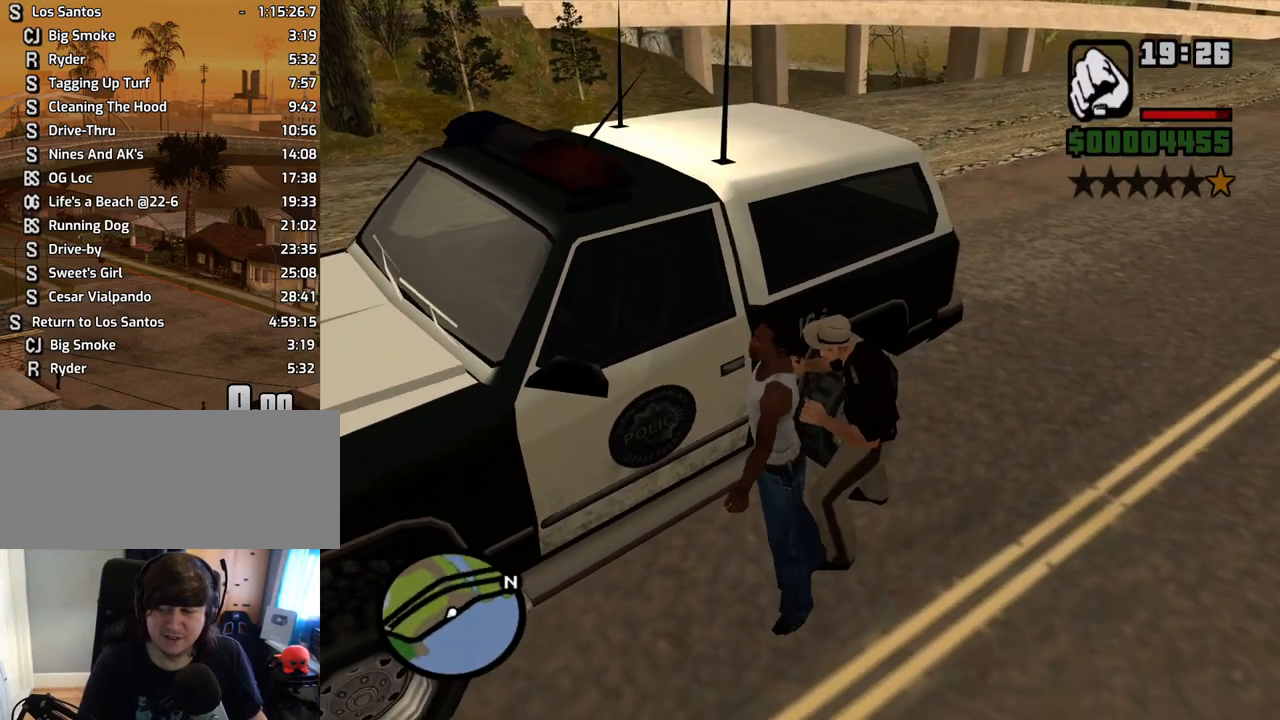
{"keys": [], "mouse": [], "events": []}
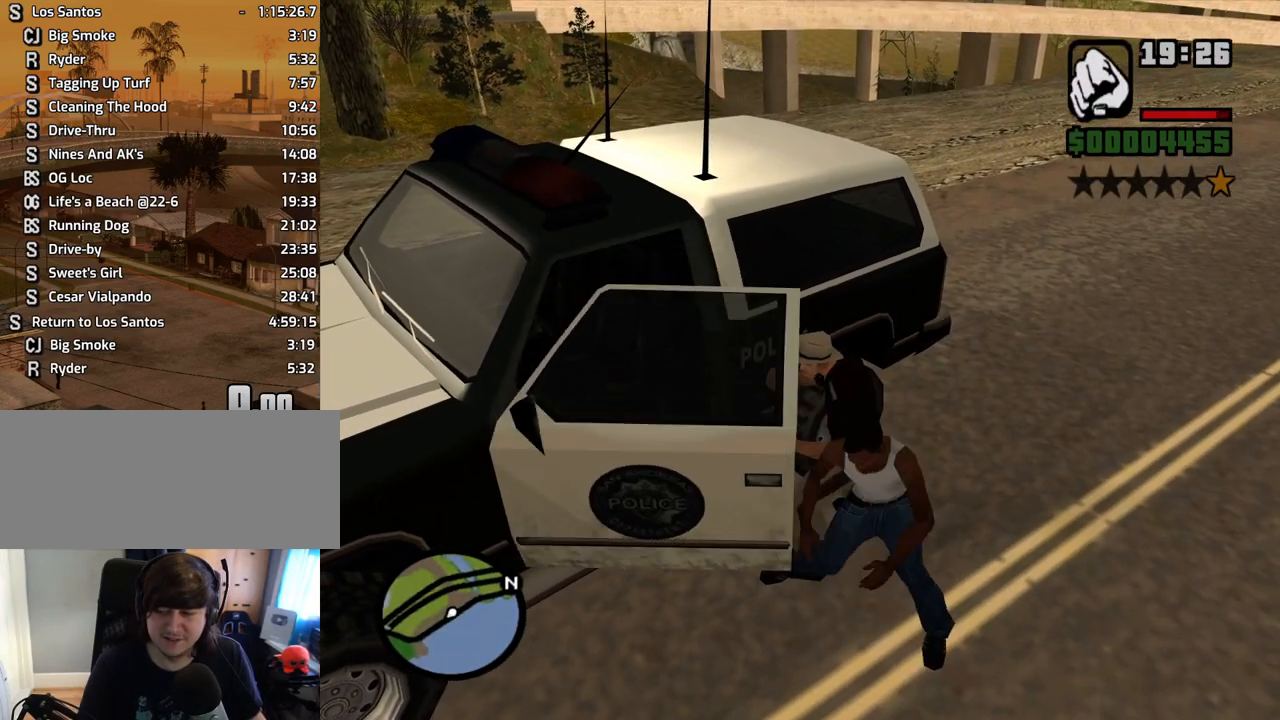
{"keys": [], "mouse": [], "events": []}
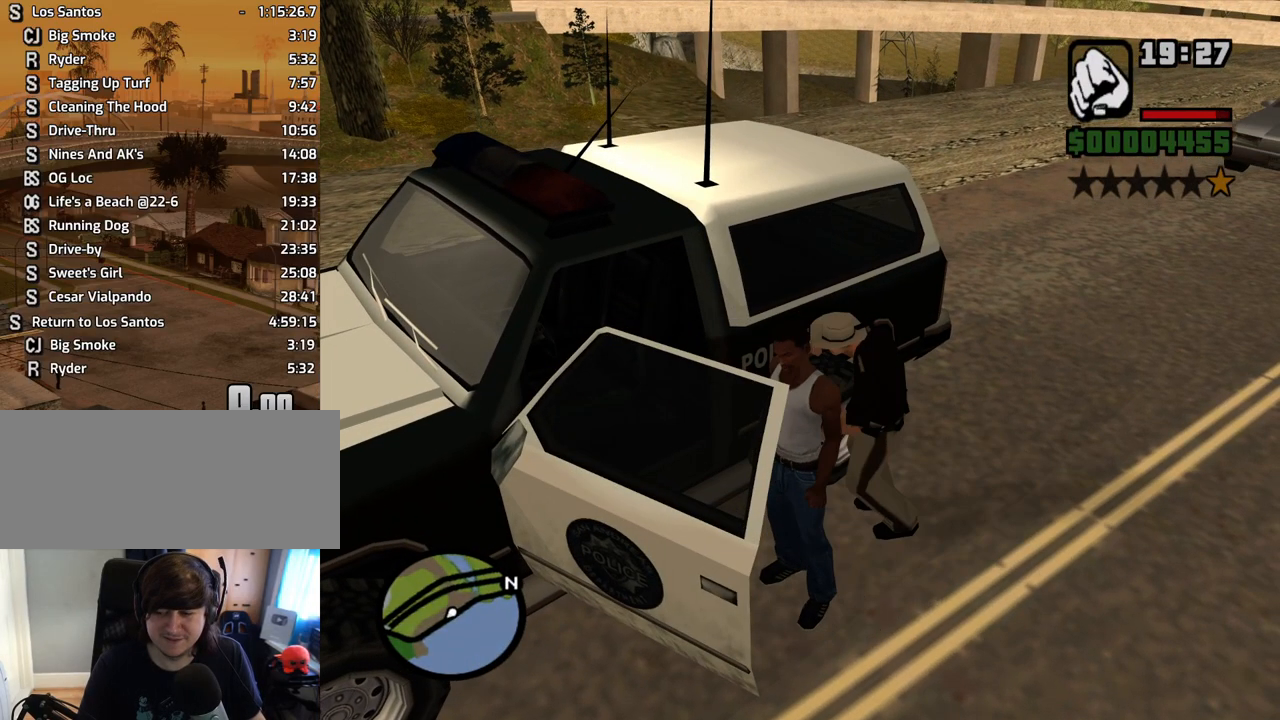
{"keys": ["6", "a", "s", "shift", "space", "w"], "mouse": [], "events": [[217, "6", "down"], [217, "a", "down"], [217, "shift", "down"], [217, "space", "down"], [268, "w", "down"], [318, "s", "down"]]}
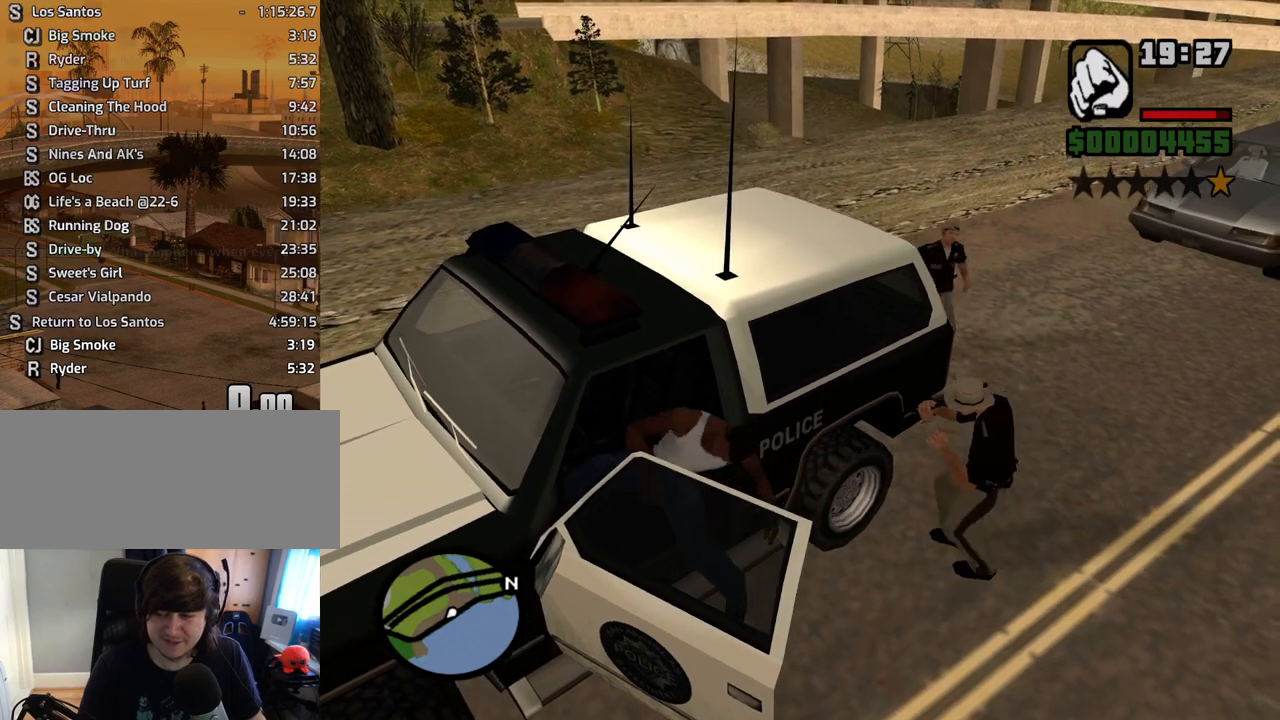
{"keys": ["6", "a", "s", "shift", "space", "w"], "mouse": [], "events": []}
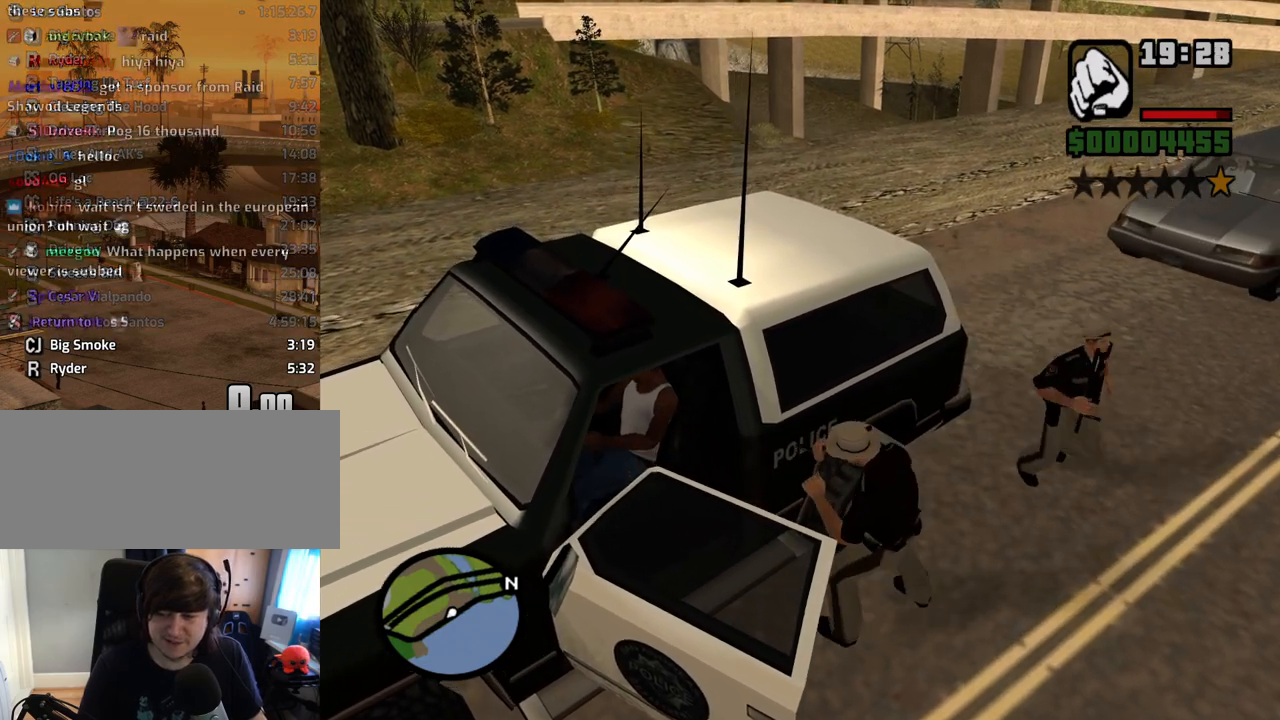
{"keys": ["6", "a", "s", "shift", "space", "w"], "mouse": [], "events": []}
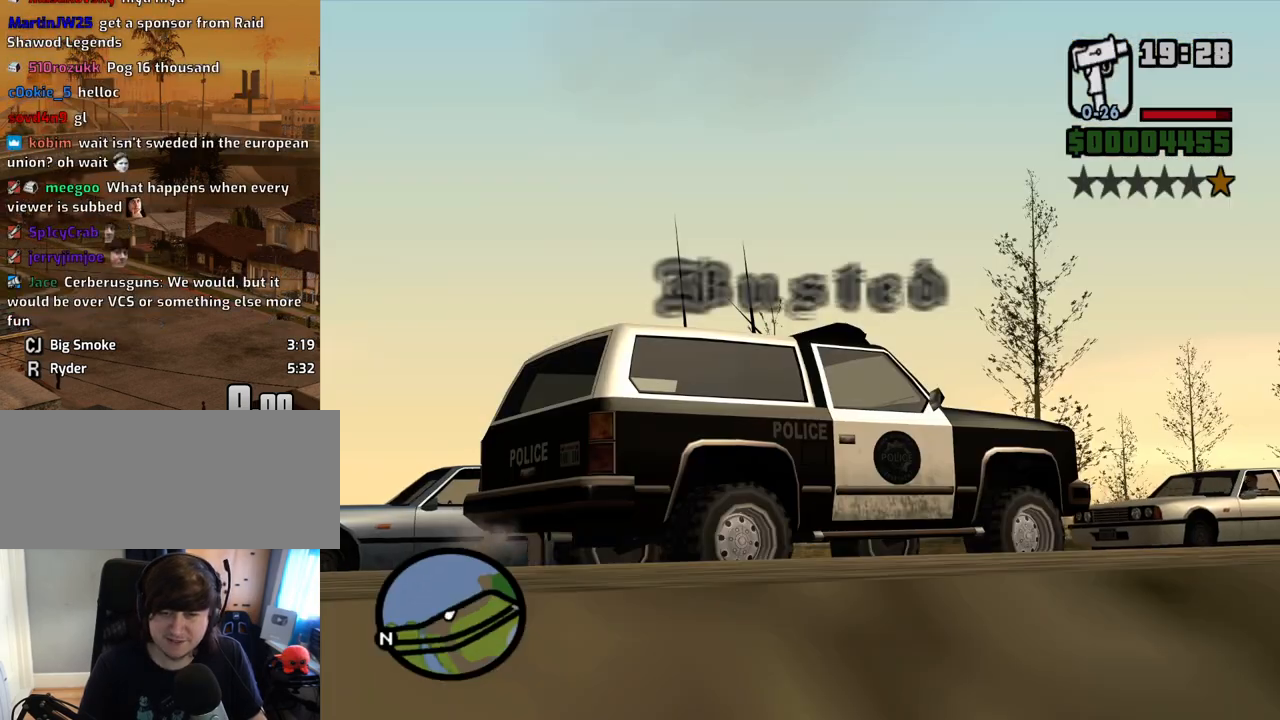
{"keys": [], "mouse": [], "events": [[101, "6", "up"], [151, "a", "up"], [151, "s", "up"], [151, "space", "up"], [151, "w", "up"], [185, "shift", "up"], [369, "a", "down"], [369, "space", "down"], [402, "space", "up"], [453, "a", "up"]]}
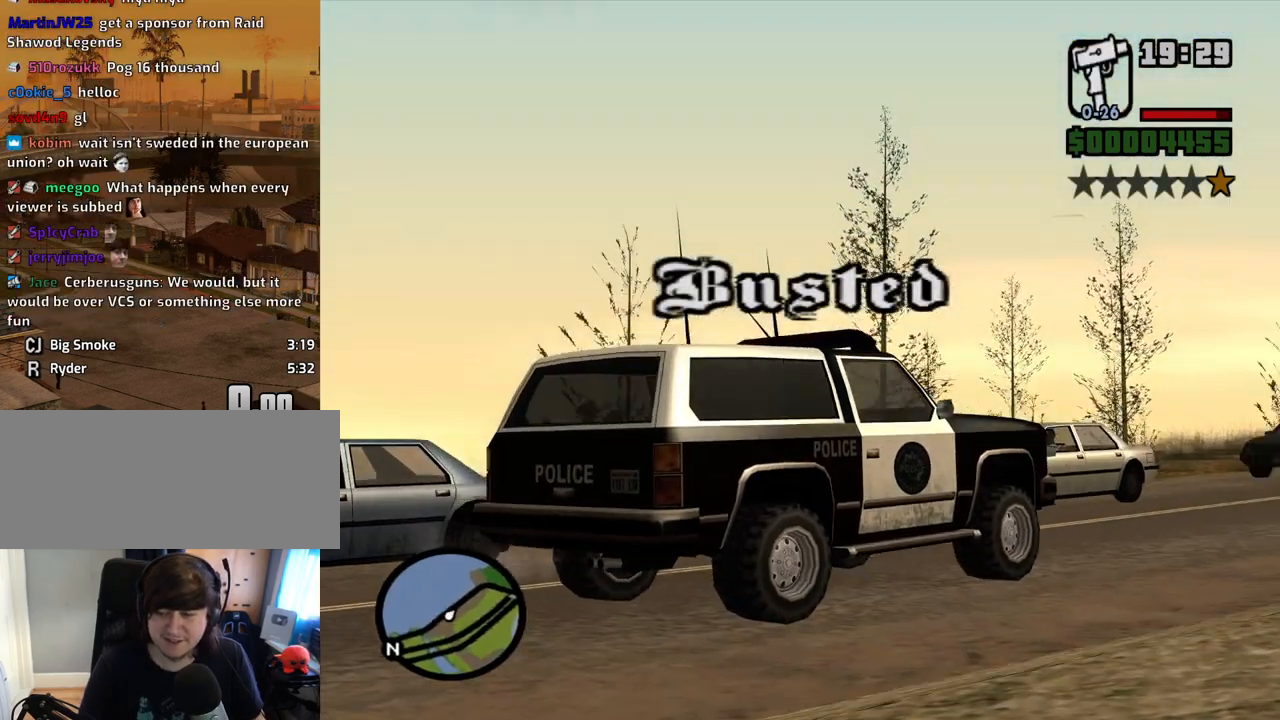
{"keys": ["w"], "mouse": [], "events": [[50, "space", "down"], [134, "a", "down"], [134, "space", "up"], [184, "a", "up"], [335, "w", "down"]]}
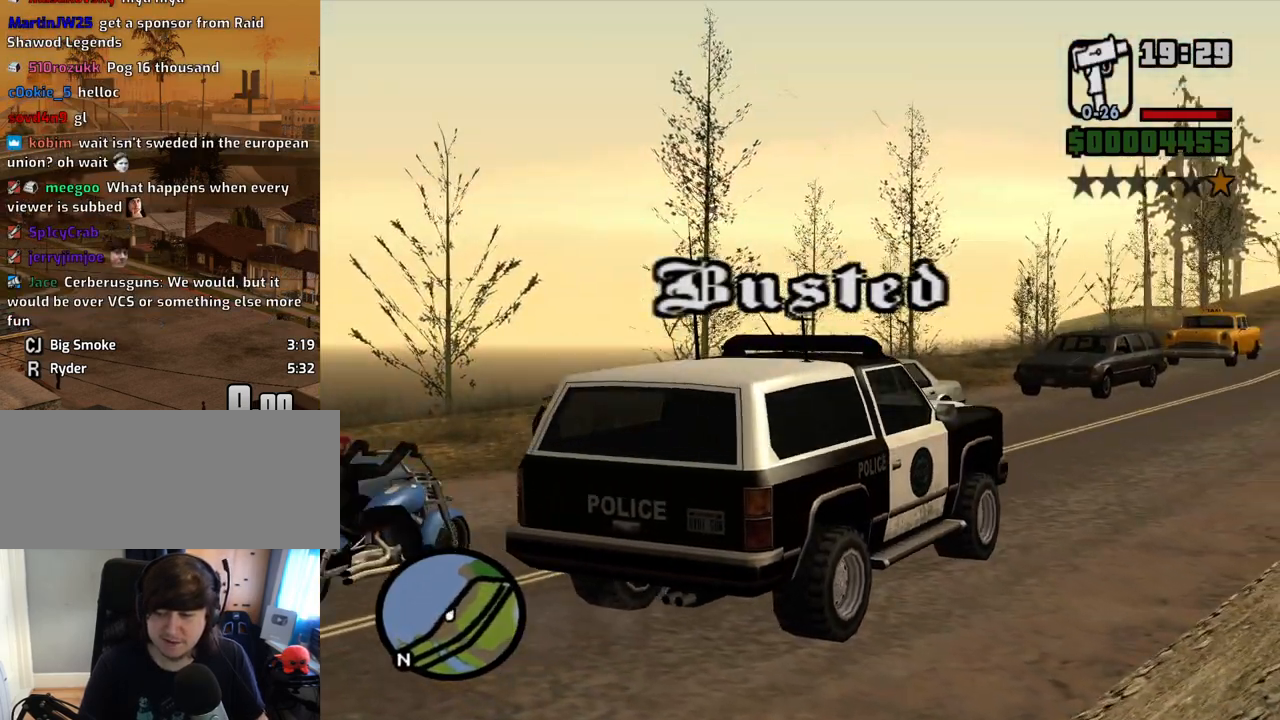
{"keys": ["w"], "mouse": [], "events": []}
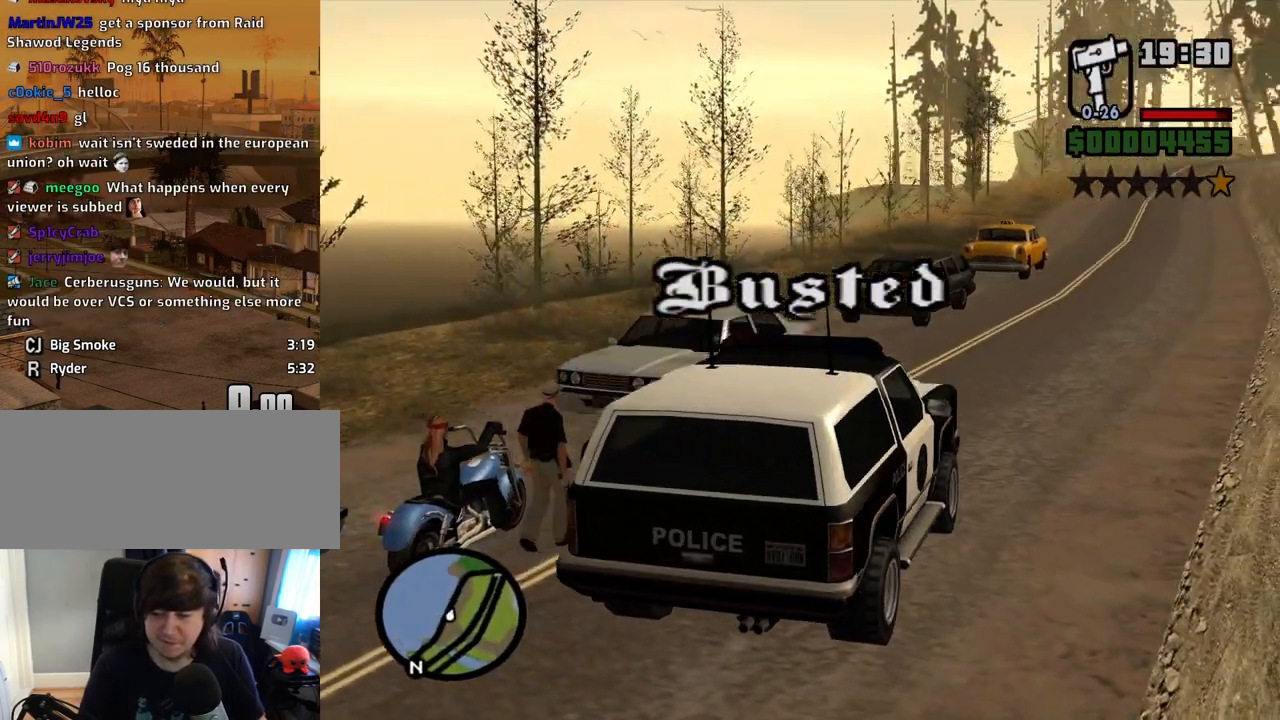
{"keys": ["w"], "mouse": [], "events": []}
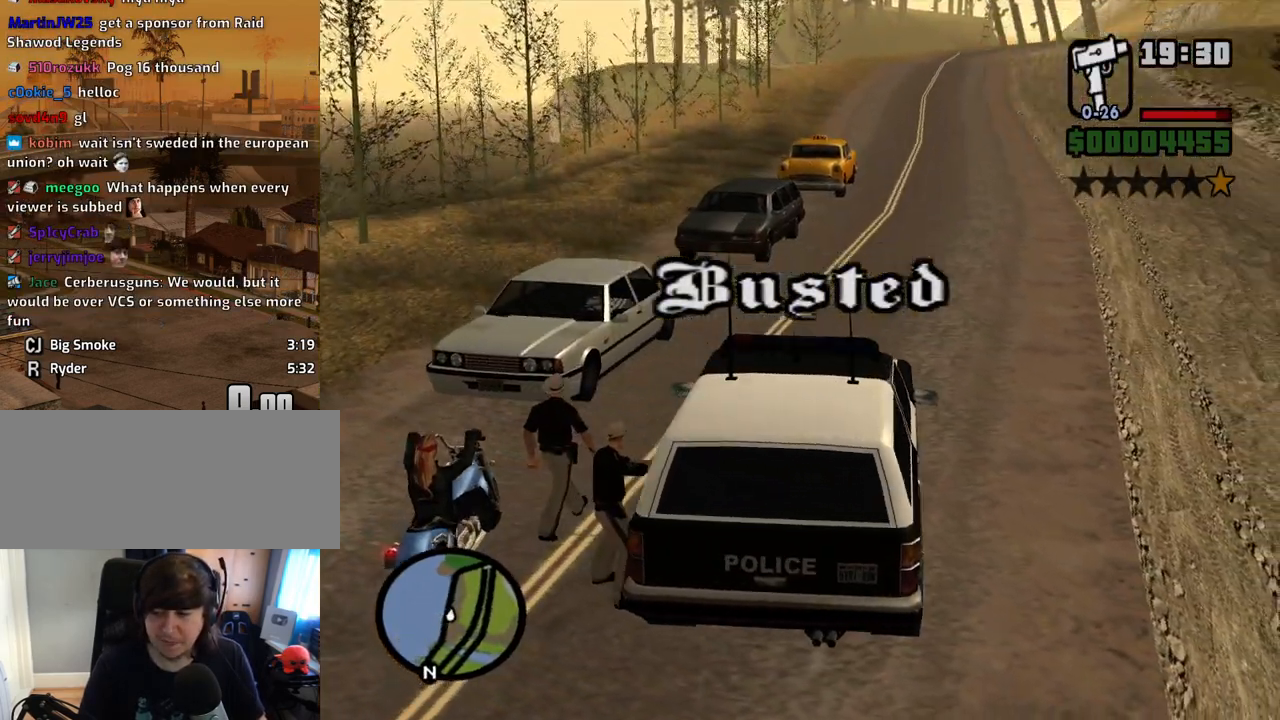
{"keys": ["w"], "mouse": [], "events": [[402, "f3", "down"], [486, "f3", "up"]]}
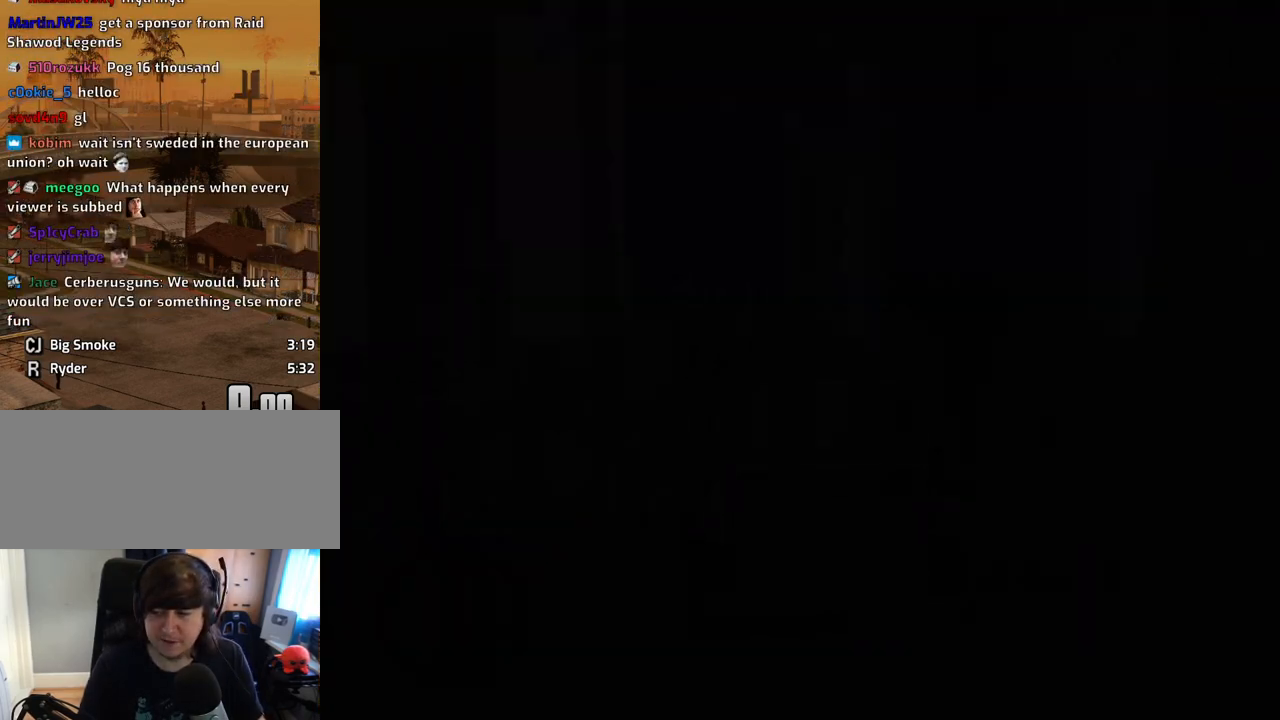
{"keys": ["w"], "mouse": [], "events": []}
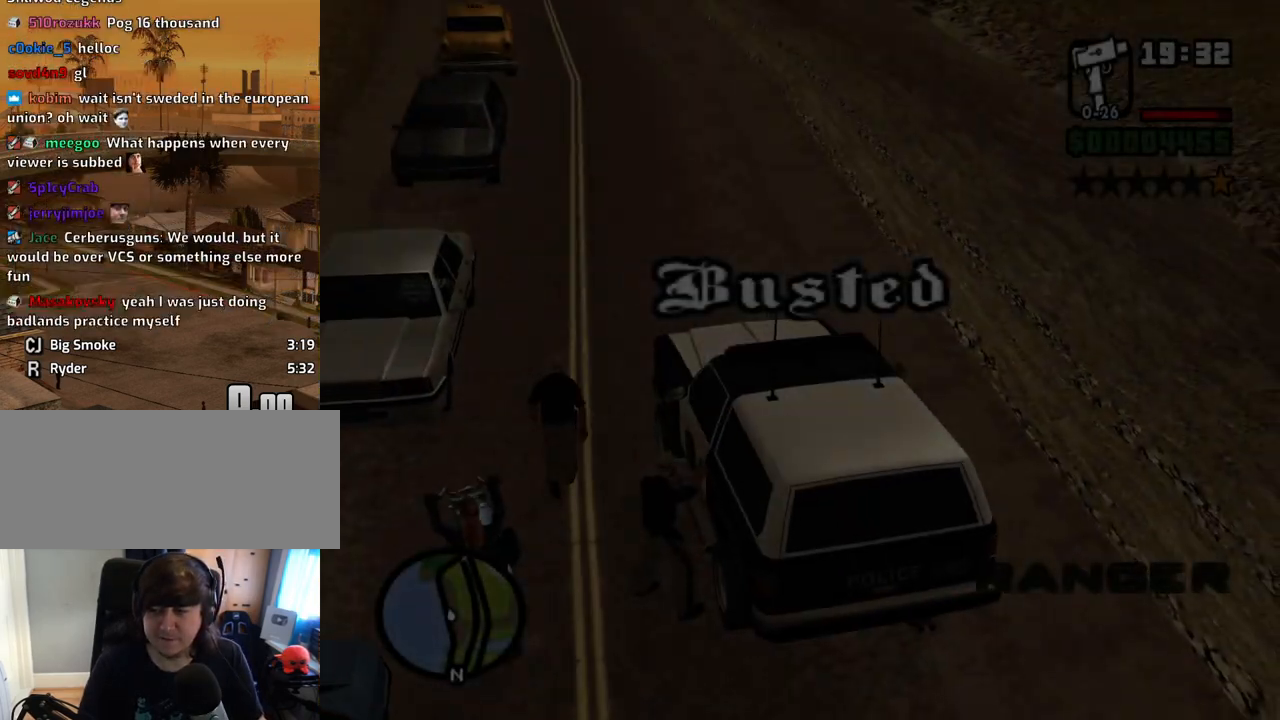
{"keys": ["w"], "mouse": [], "events": []}
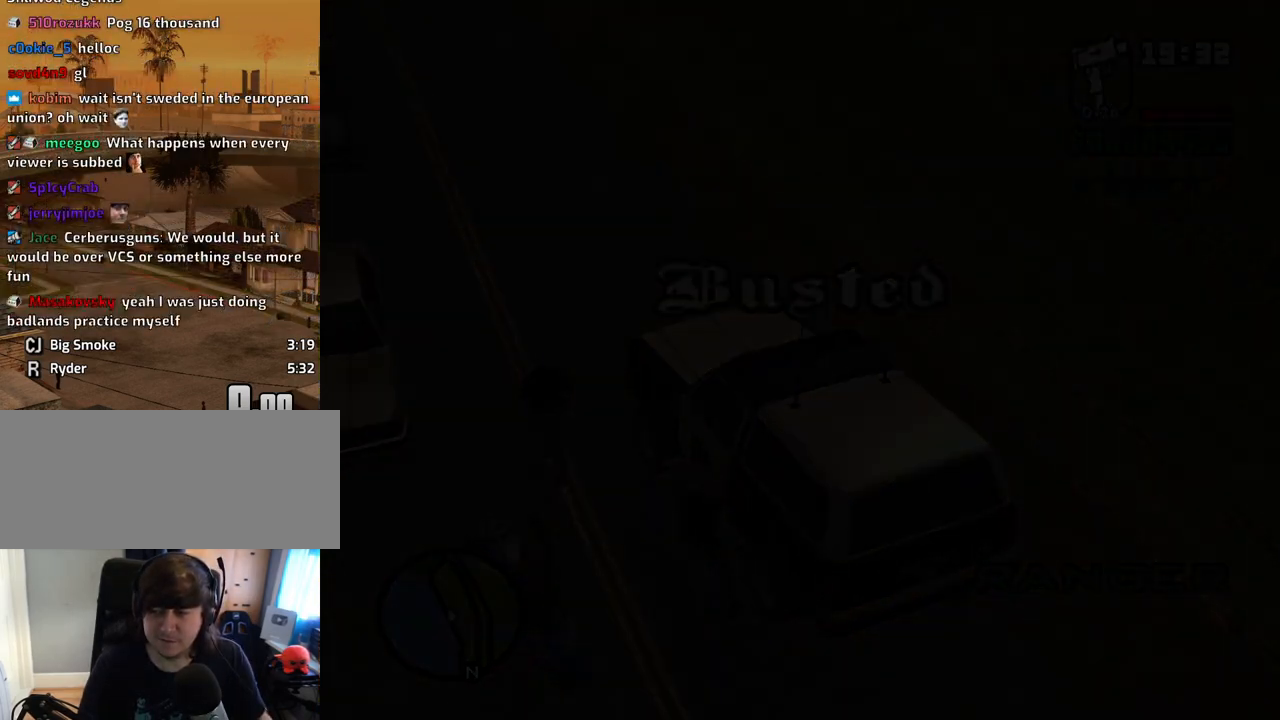
{"keys": ["w"], "mouse": [], "events": [[50, "w", "up"], [100, "space", "down"], [184, "space", "up"], [184, "w", "down"], [234, "a", "down"], [285, "a", "up"], [285, "d", "down"], [285, "w", "up"], [335, "space", "down"], [385, "d", "up"], [385, "w", "down"], [419, "space", "up"]]}
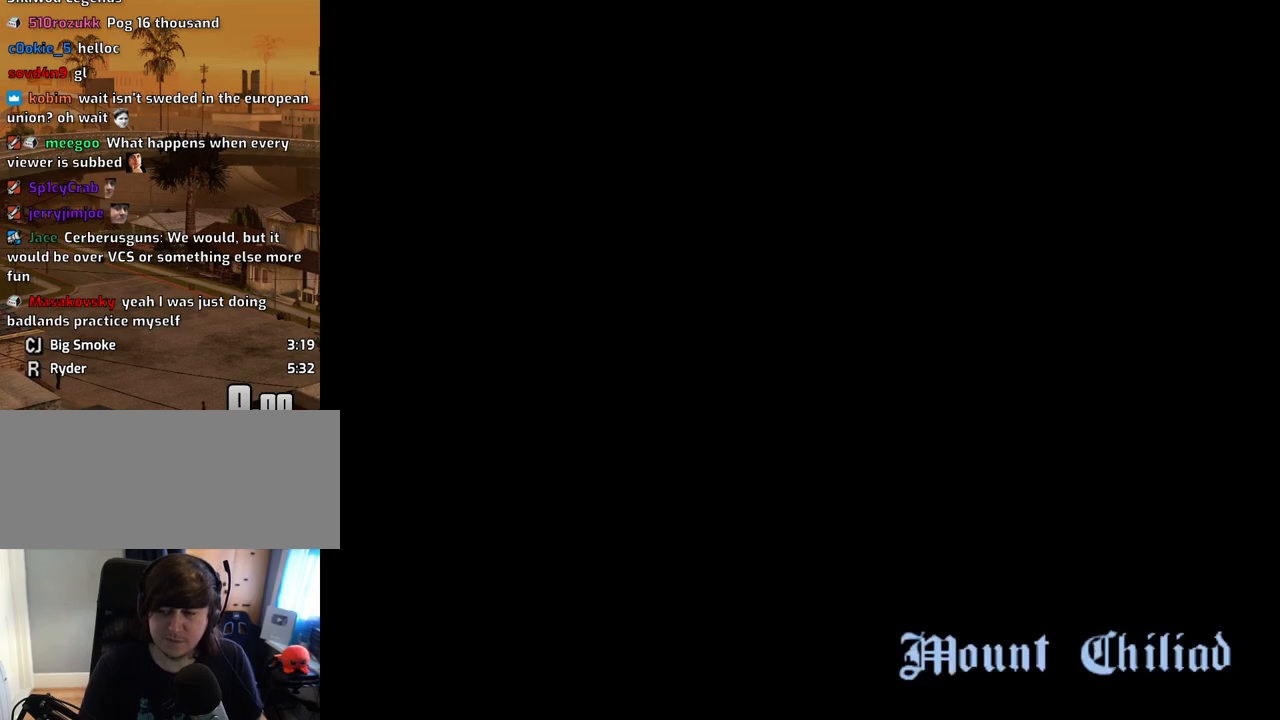
{"keys": ["a", "w"], "mouse": [], "events": [[16, "space", "down"], [117, "space", "up"], [201, "space", "down"], [251, "space", "up"], [352, "space", "down"], [385, "a", "down"], [435, "space", "up"]]}
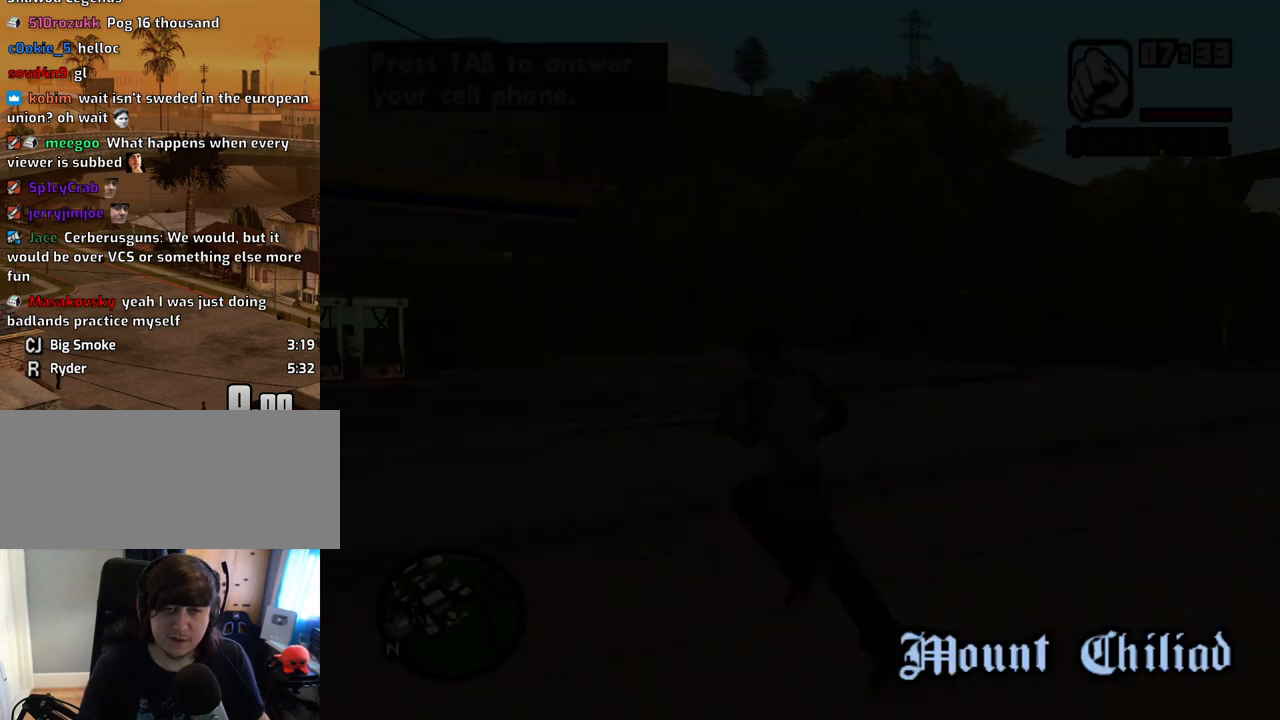
{"keys": ["4", "w"], "mouse": [], "events": [[34, "space", "down"], [134, "space", "up"], [218, "4", "down"], [269, "space", "down"], [319, "4", "up"], [369, "space", "up"], [403, "4", "down"], [403, "a", "up"]]}
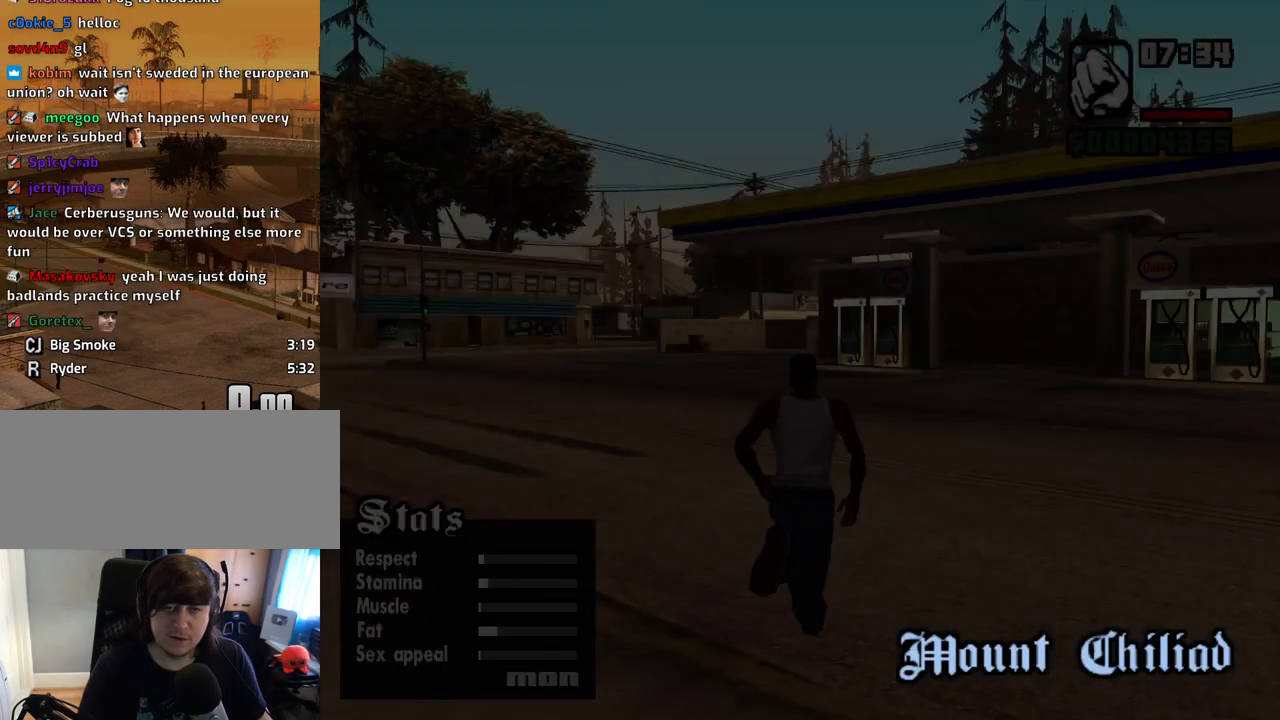
{"keys": ["4", "w"], "mouse": [], "events": [[17, "4", "up"], [67, "4", "down"], [202, "4", "up"], [252, "4", "down"], [352, "4", "up"], [436, "4", "down"]]}
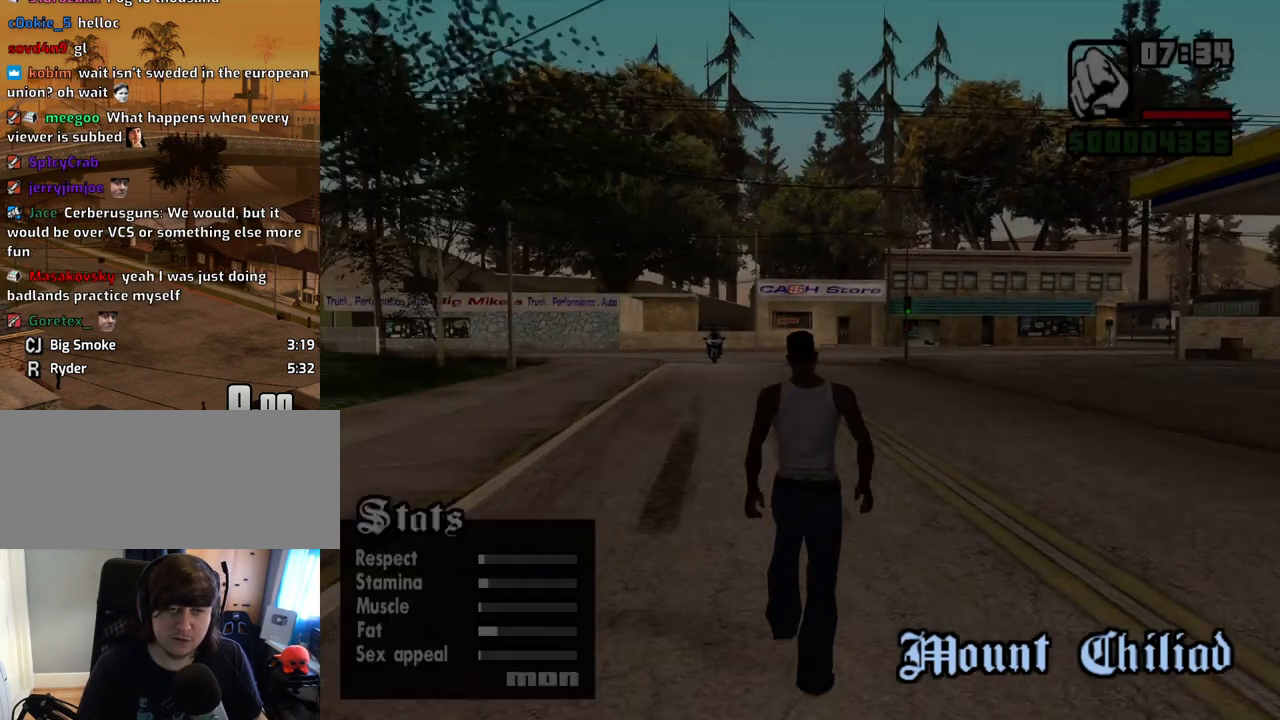
{"keys": ["4", "w"], "mouse": [], "events": [[34, "4", "up"], [84, "4", "down"], [168, "4", "up"], [218, "a", "down"], [268, "4", "down"], [369, "4", "up"], [402, "4", "down"], [453, "a", "up"]]}
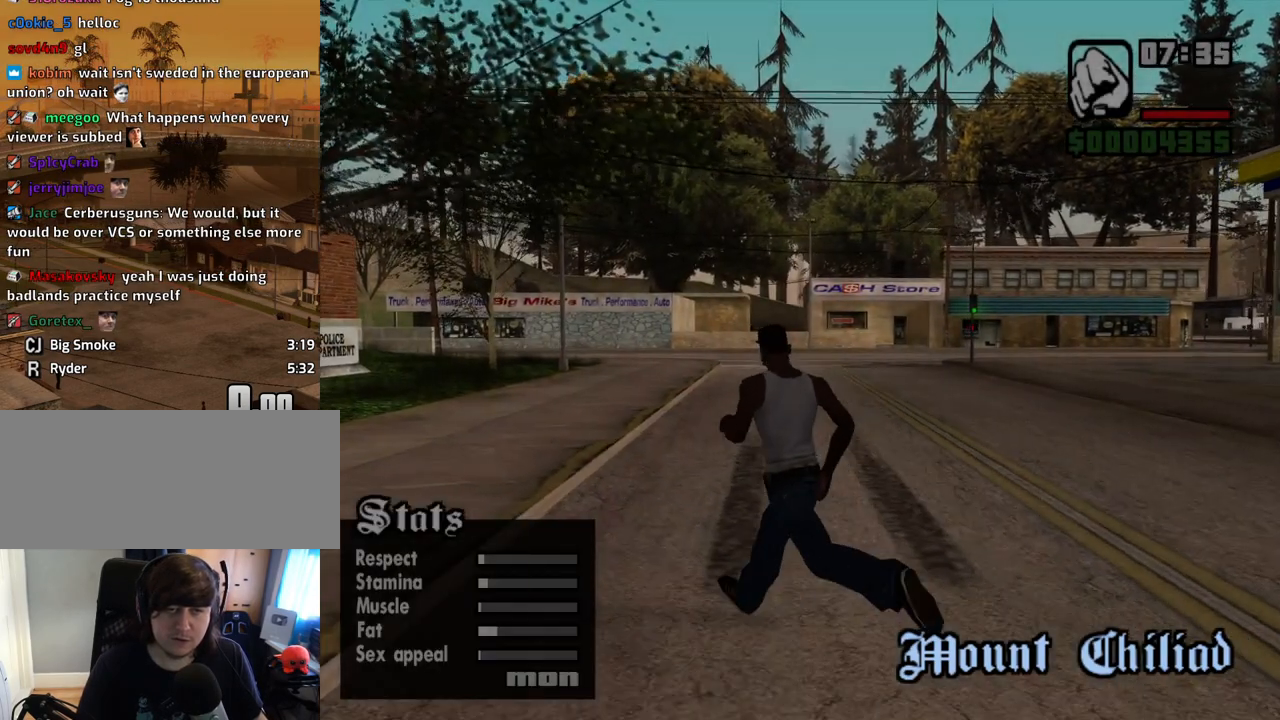
{"keys": ["w"], "mouse": [], "events": [[50, "4", "up"], [101, "4", "down"], [235, "4", "up"]]}
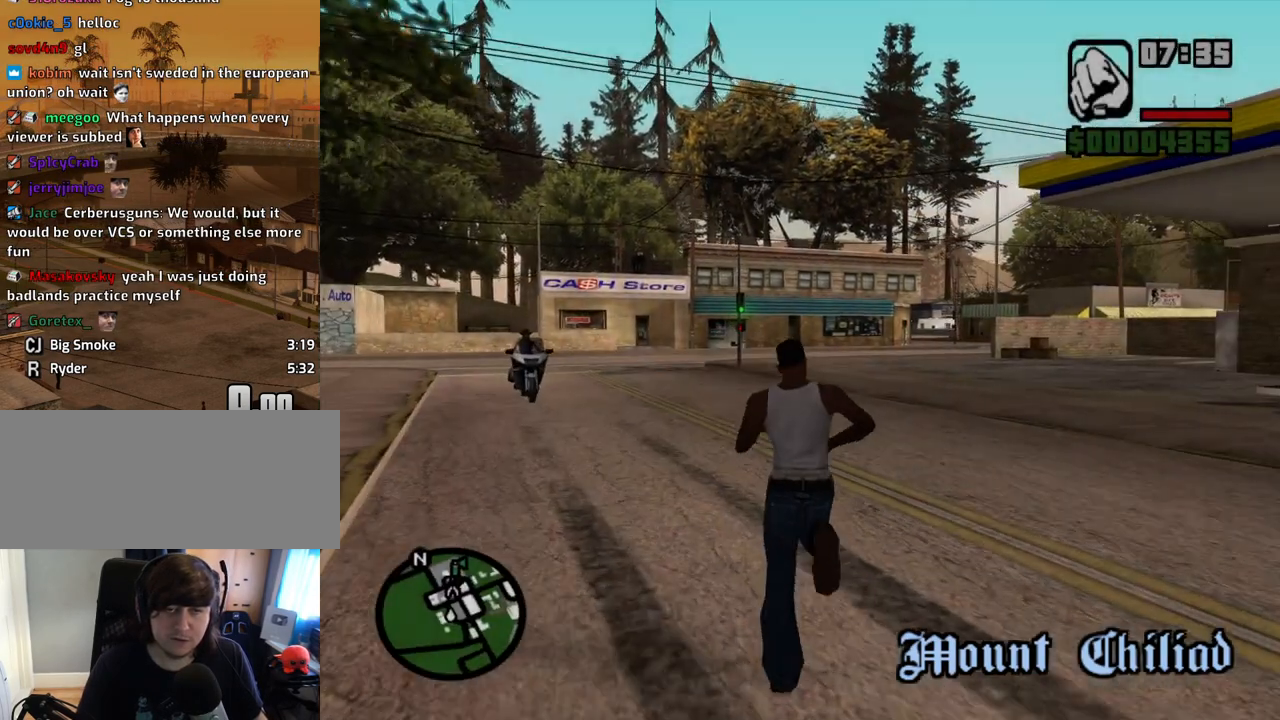
{"keys": ["f", "w"], "mouse": [], "events": [[184, "f", "down"]]}
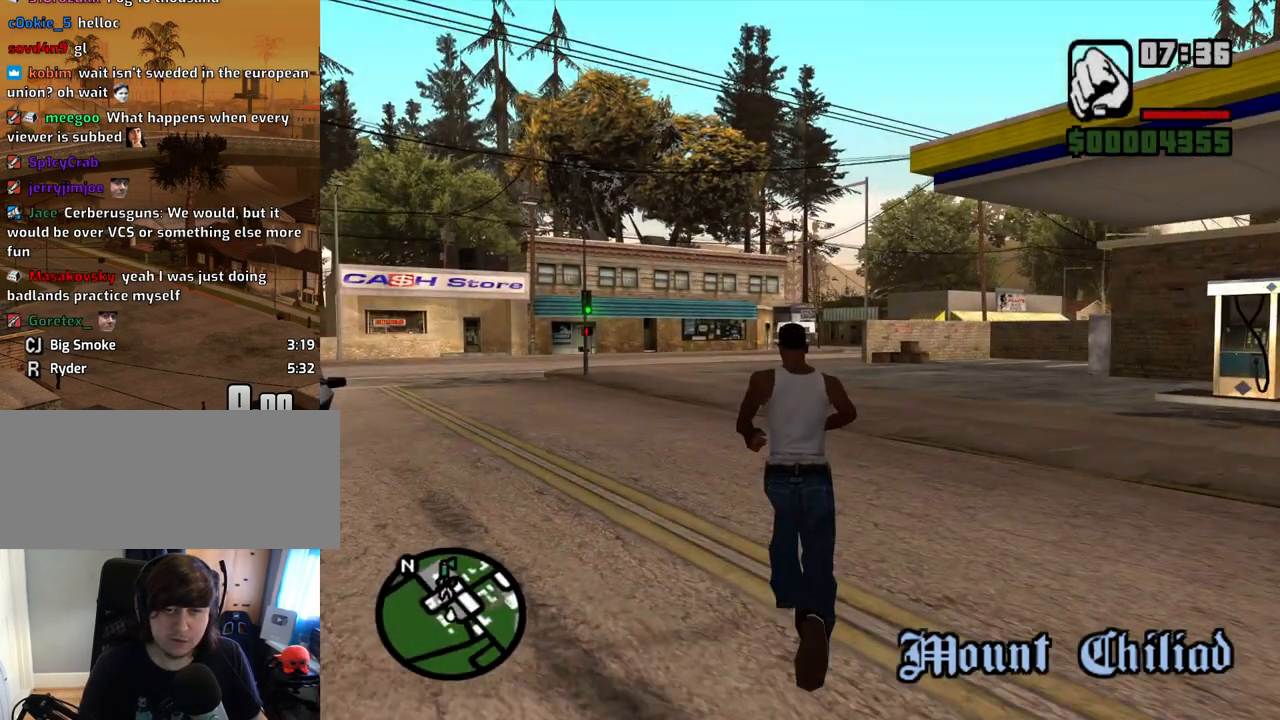
{"keys": ["f", "w"], "mouse": [], "events": []}
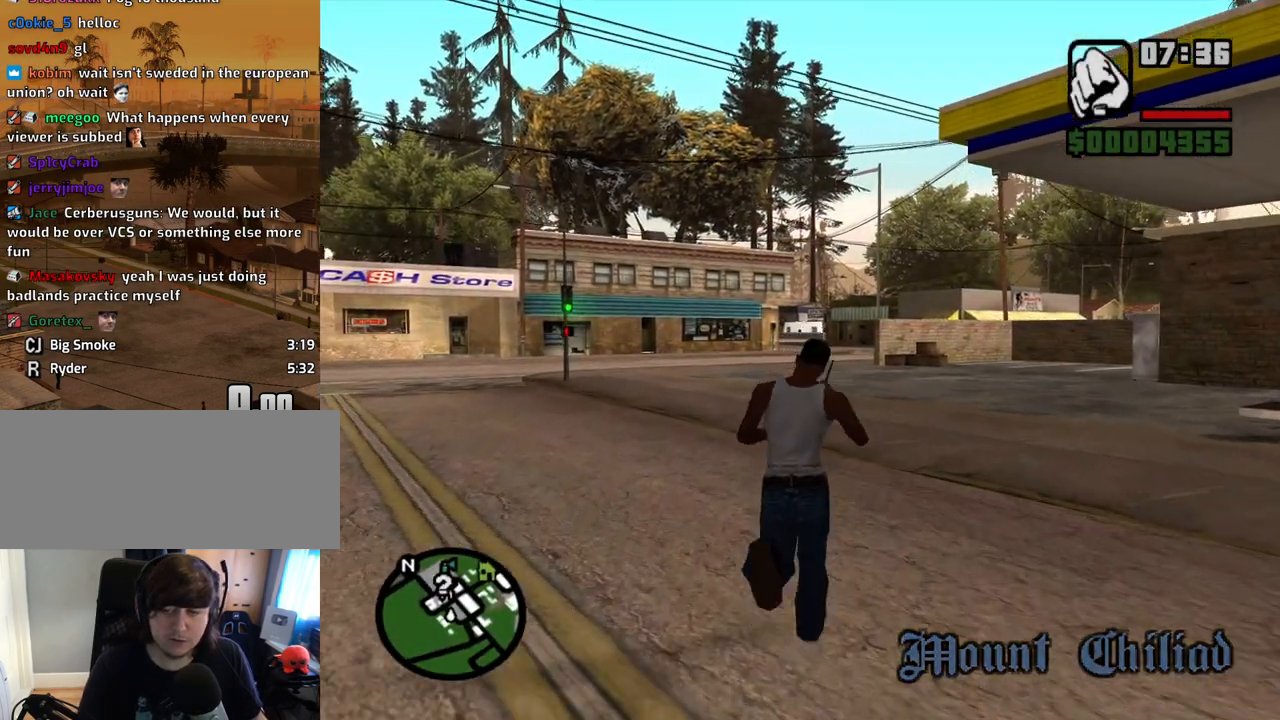
{"keys": ["f", "w"], "mouse": ["middle"], "events": [[84, "mouse_middle", "down"]]}